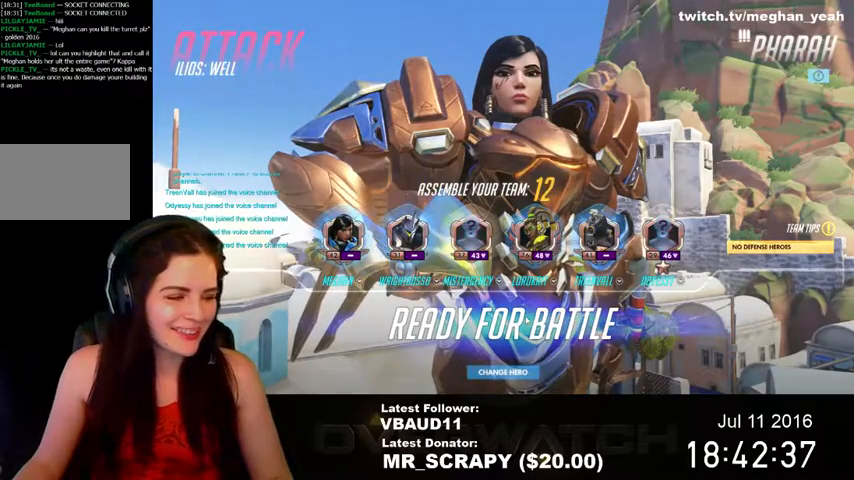
Gameplay with keyboard and mouse; each line is a JSON object with the keys and mouse buttons held at the frame after it. "events" lists presses ("down") and releases ("up") of "1", "2", "3", "4", "5", "a", "alt", "c", "ctrl", "d", "e", "f", "q", "r", "s", "shift", "space", "tab", "v", "w", "x", "z", "mouse_left", "mouse_middle", "mouse_right", "mouse_wheel_up" and "mouse_wheel_down" between this image and that frame as [ms after this image, input, new state], when the widget could be followed in between. "mouse_left", "mouse_middle", "mouse_right", "mouse_wheel_up", "mouse_wheel_down" = the "left", "middle", "right", "wheel_up", "wheel_down" buttons of the "mouse" list. No other keys are recorded. Not read: mouse_move.
{"keys": ["tab"], "mouse": [], "events": [[467, "tab", "down"]]}
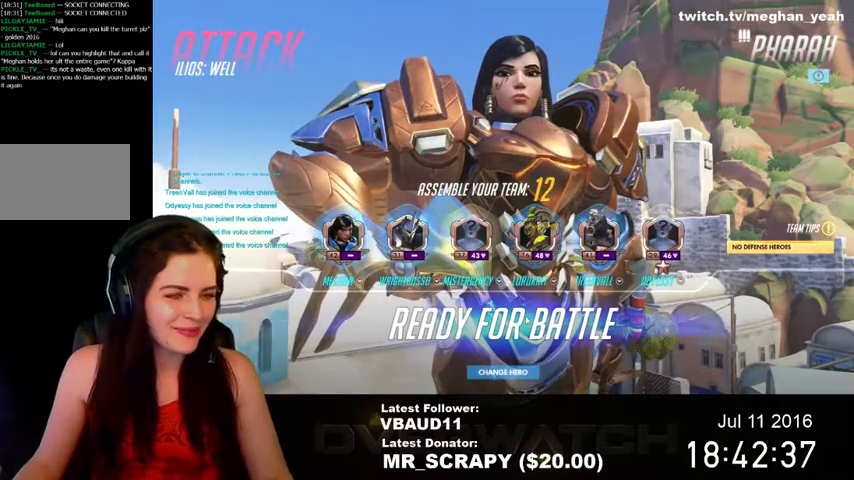
{"keys": ["tab"], "mouse": [], "events": []}
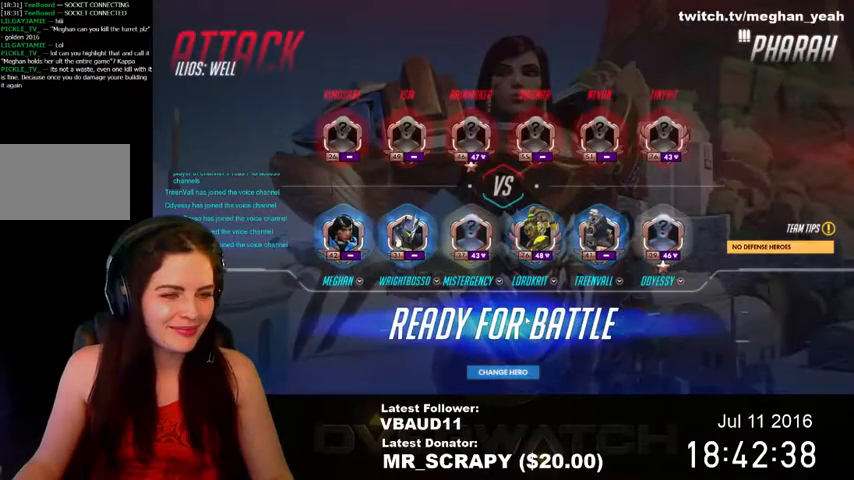
{"keys": ["tab"], "mouse": [], "events": []}
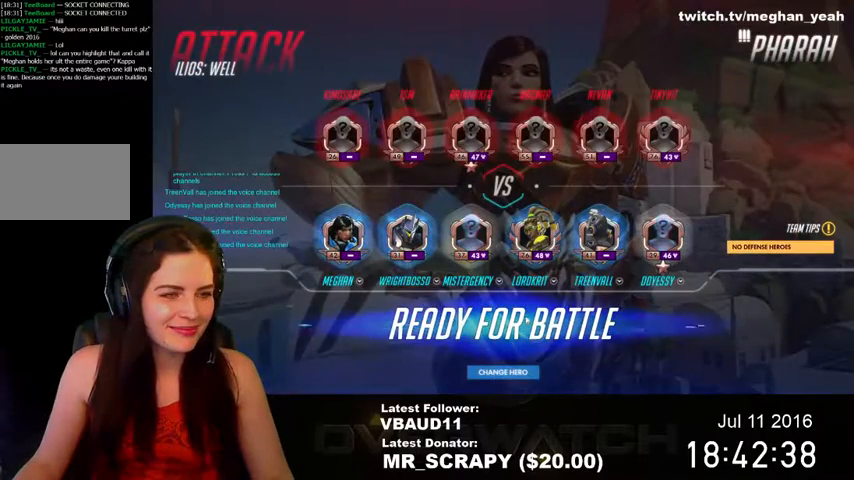
{"keys": [], "mouse": [], "events": [[433, "tab", "up"]]}